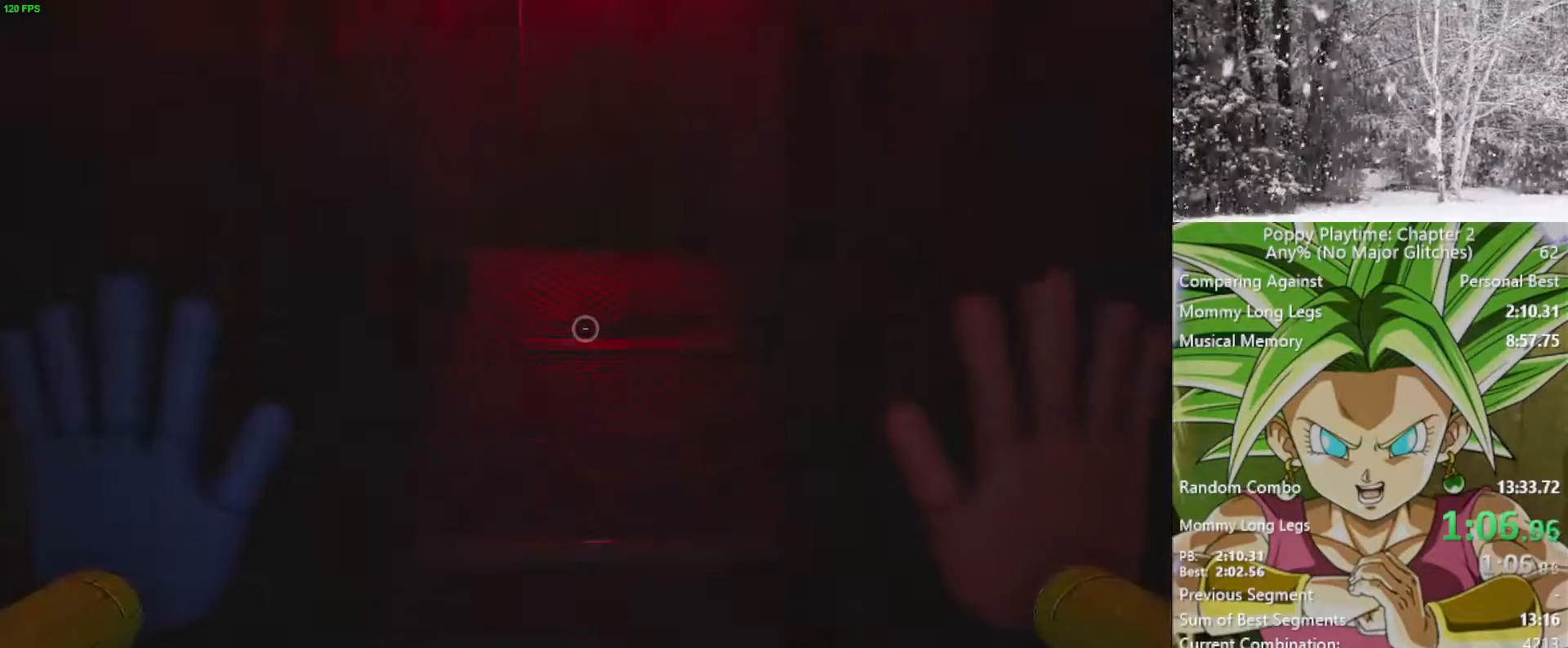
Gameplay with keyboard and mouse; each line is a JSON object with the keys and mouse buttons held at the frame after it. "events" lists presses ("down") and releases ("up") of "1", "2", "3", "4", "5", "a", "alt", "c", "caps_lock", "ctrl", "d", "e", "f", "g", "q", "r", "s", "shift", "space", "t", "tab", "v", "w", "x", "z", "mouse_left", "mouse_wheel" and "mouse_right" between this image and that frame as [ms after this image, input, new state], when the widget could be followed in between. "mouse_left", "mouse_wheel", "mouse_right" = the "left", "wheel", "right" buttons of the "mouse" list. No other keys are recorded. "wheel" means that the mouse wheel is clicked or scrolled. "mouse_move" is the direction in which the mouse moves at that frame (one of eight, or "still"), when it could be read.
{"keys": ["shift", "space", "w"], "mouse": [], "mouse_move": "down-left", "events": []}
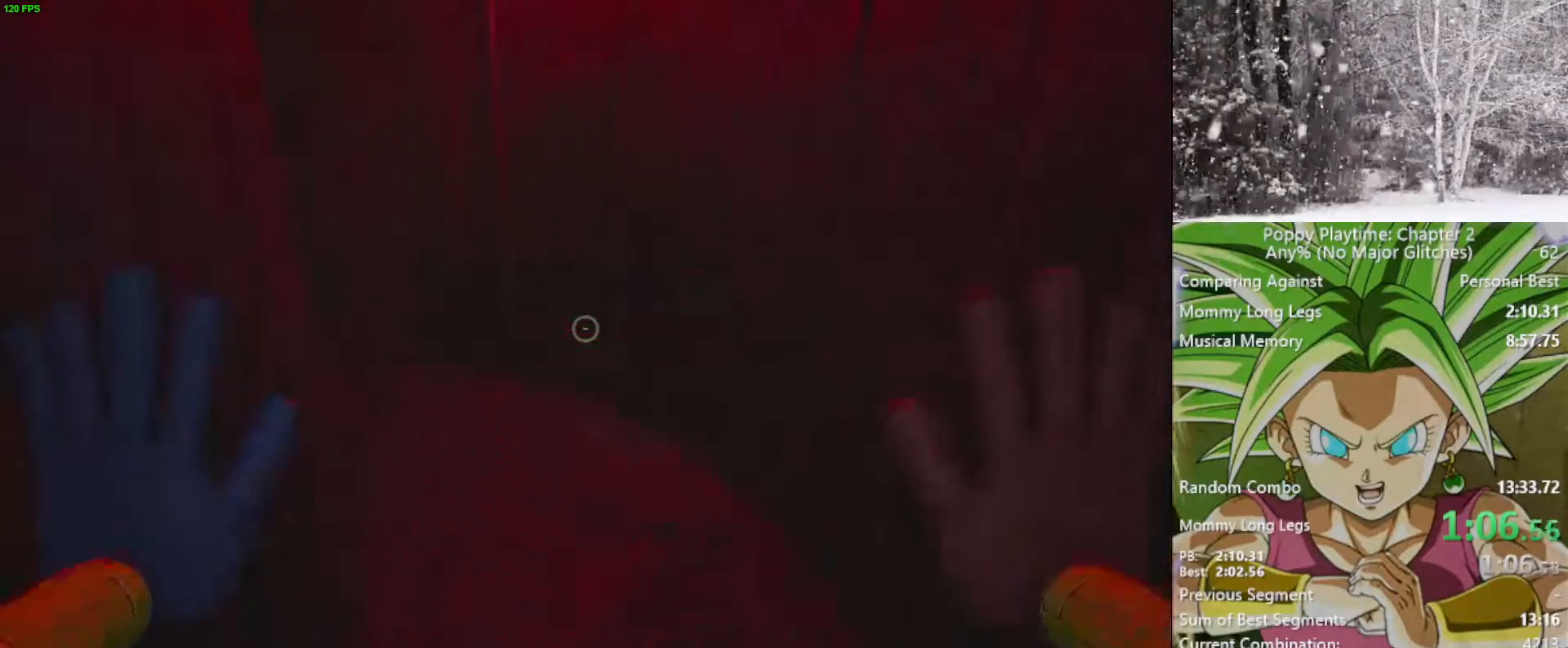
{"keys": ["shift", "w"], "mouse": [], "mouse_move": "up", "events": [[83, "space", "up"]]}
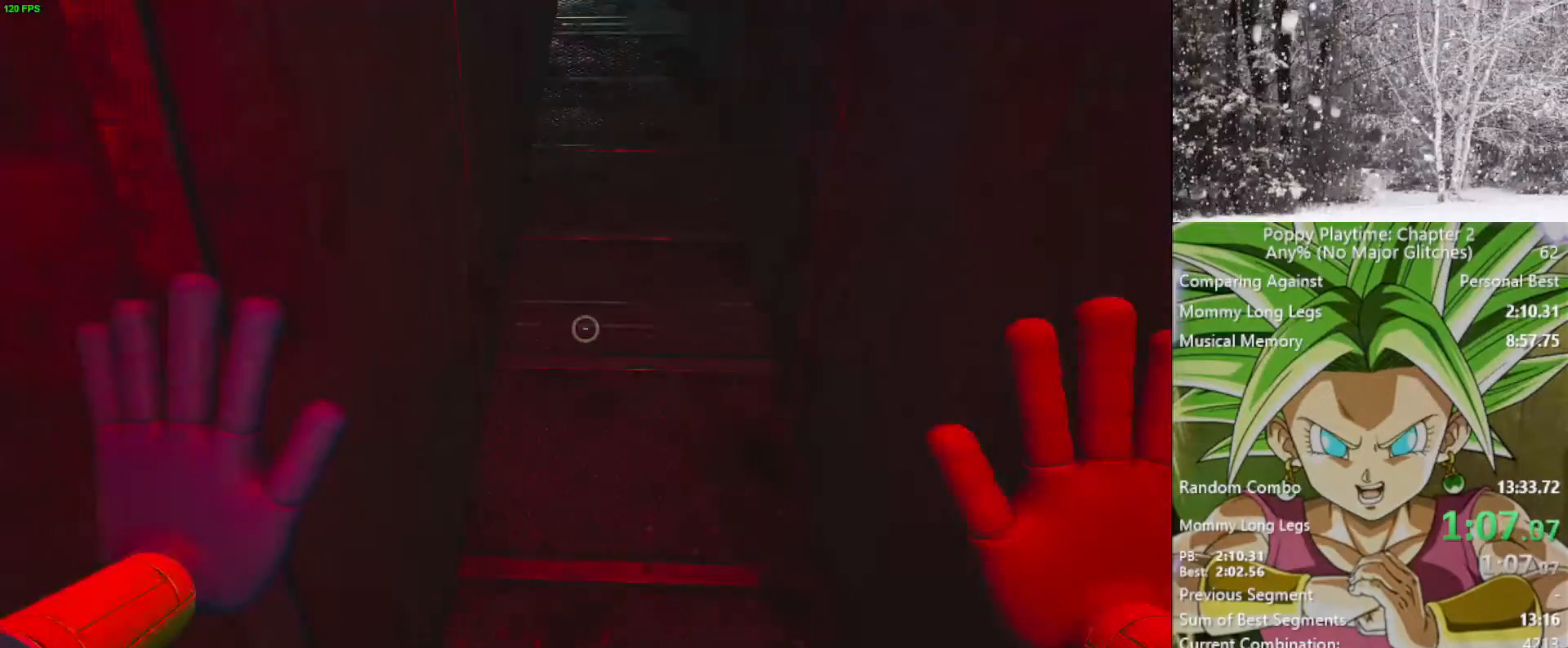
{"keys": ["shift", "space", "w"], "mouse": [], "mouse_move": "up-right", "events": [[133, "space", "down"]]}
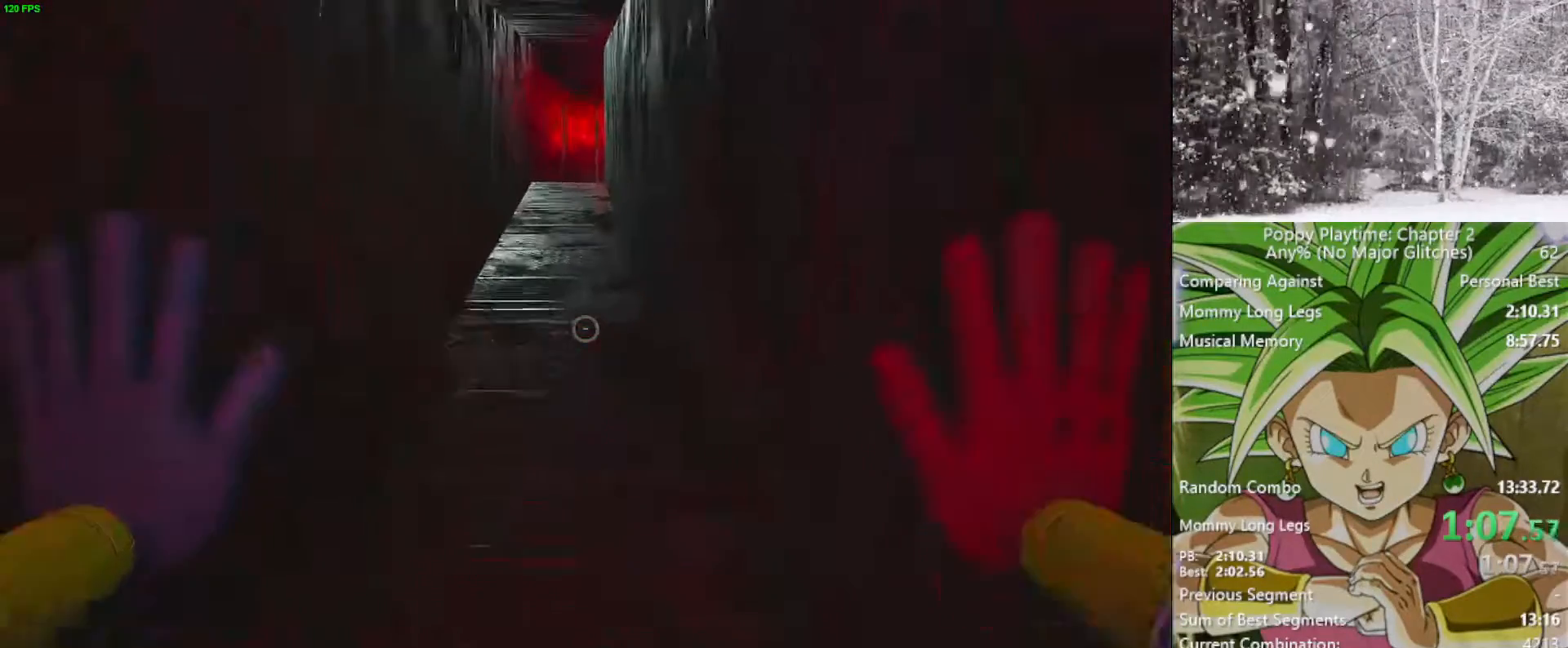
{"keys": ["shift", "space", "w"], "mouse": [], "mouse_move": "still", "events": []}
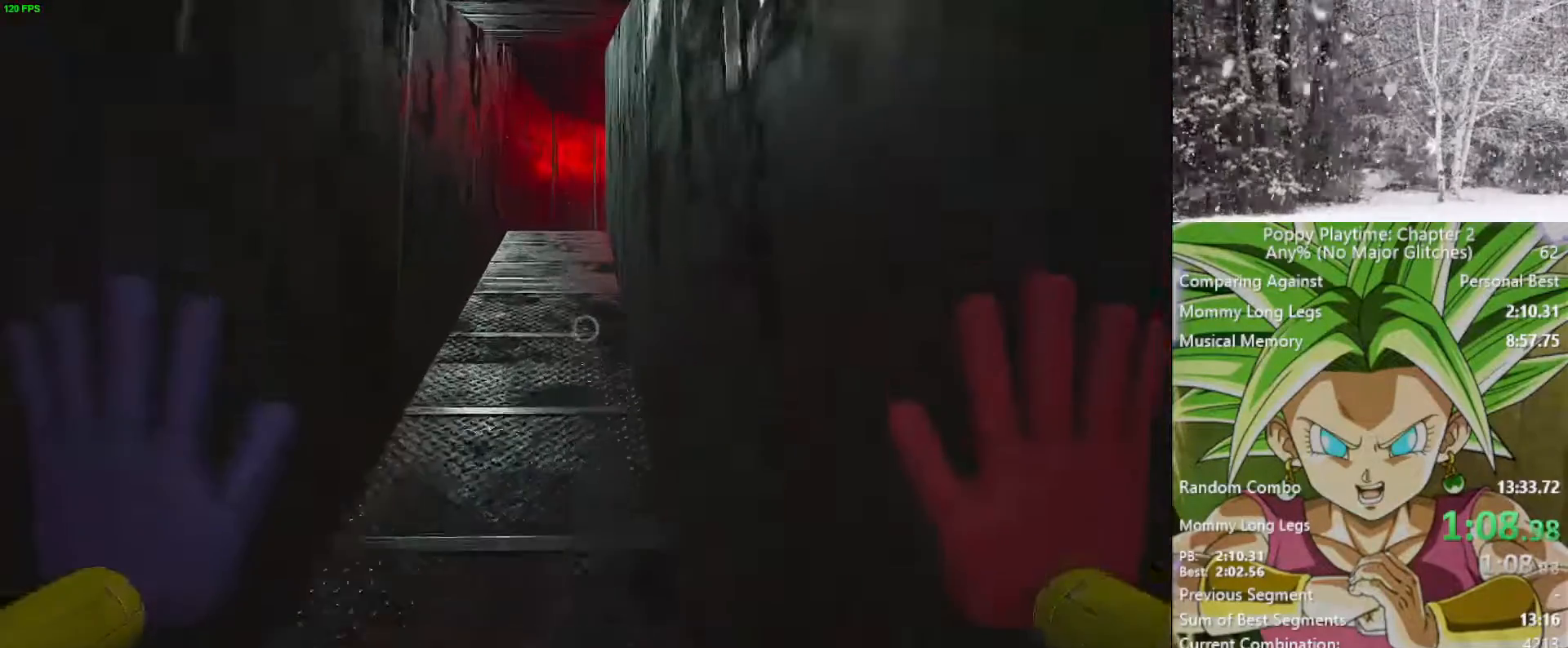
{"keys": ["shift", "space", "w"], "mouse": [], "mouse_move": "still", "events": []}
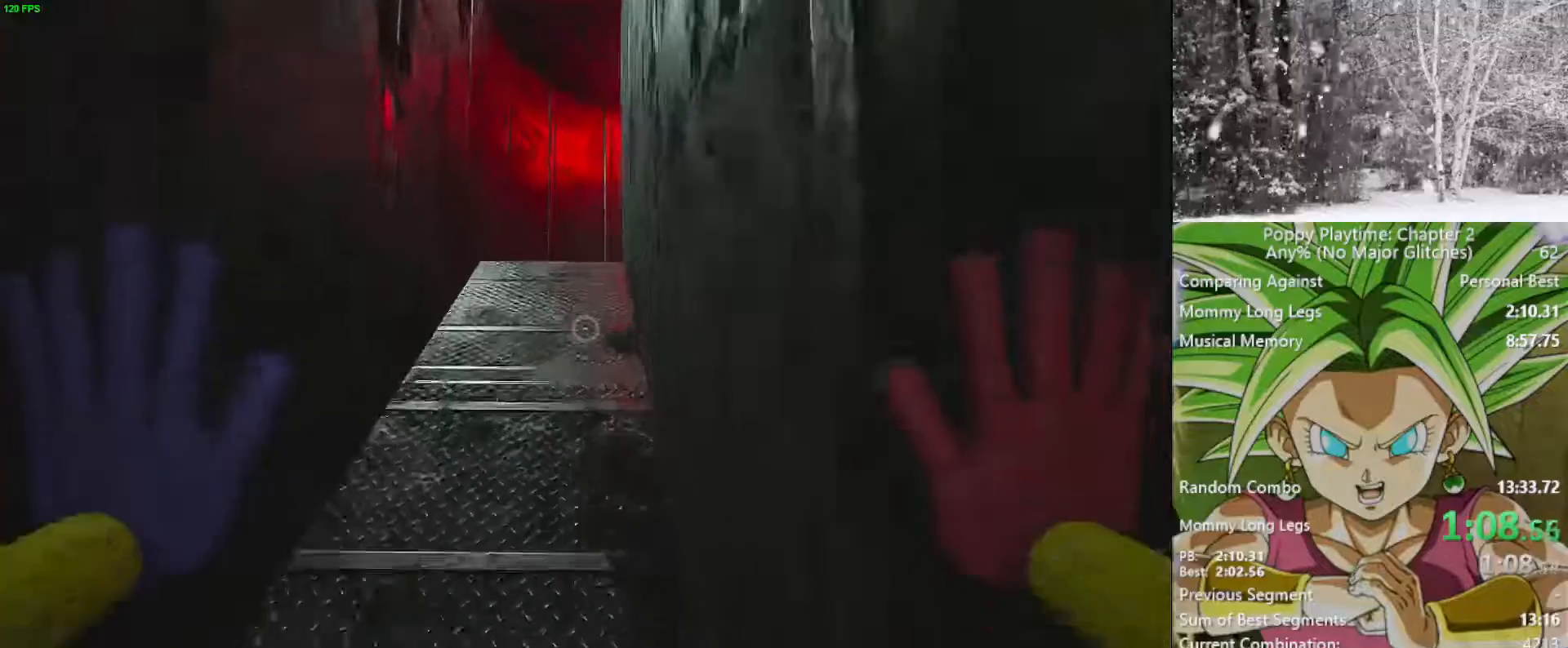
{"keys": ["shift", "space", "w"], "mouse": [], "mouse_move": "still", "events": []}
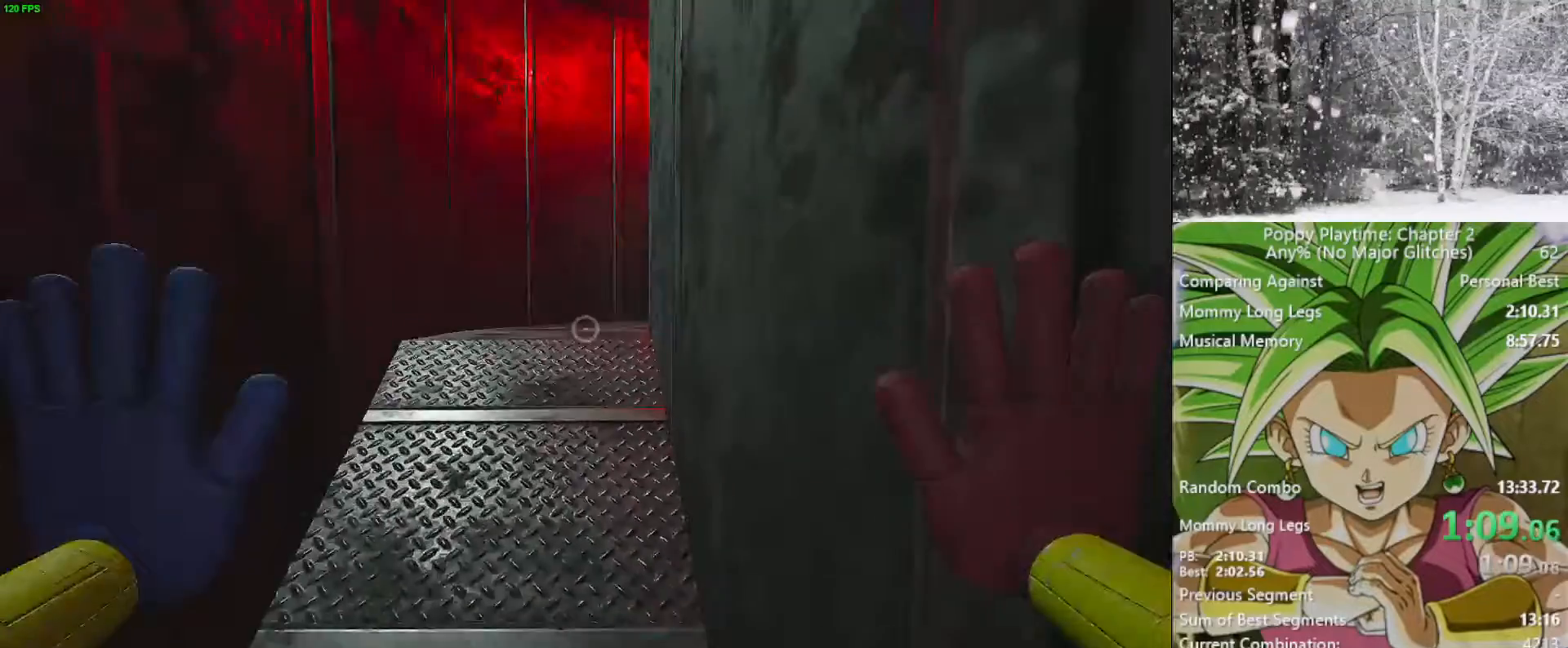
{"keys": ["shift", "w"], "mouse": [], "mouse_move": "down", "events": [[433, "space", "up"]]}
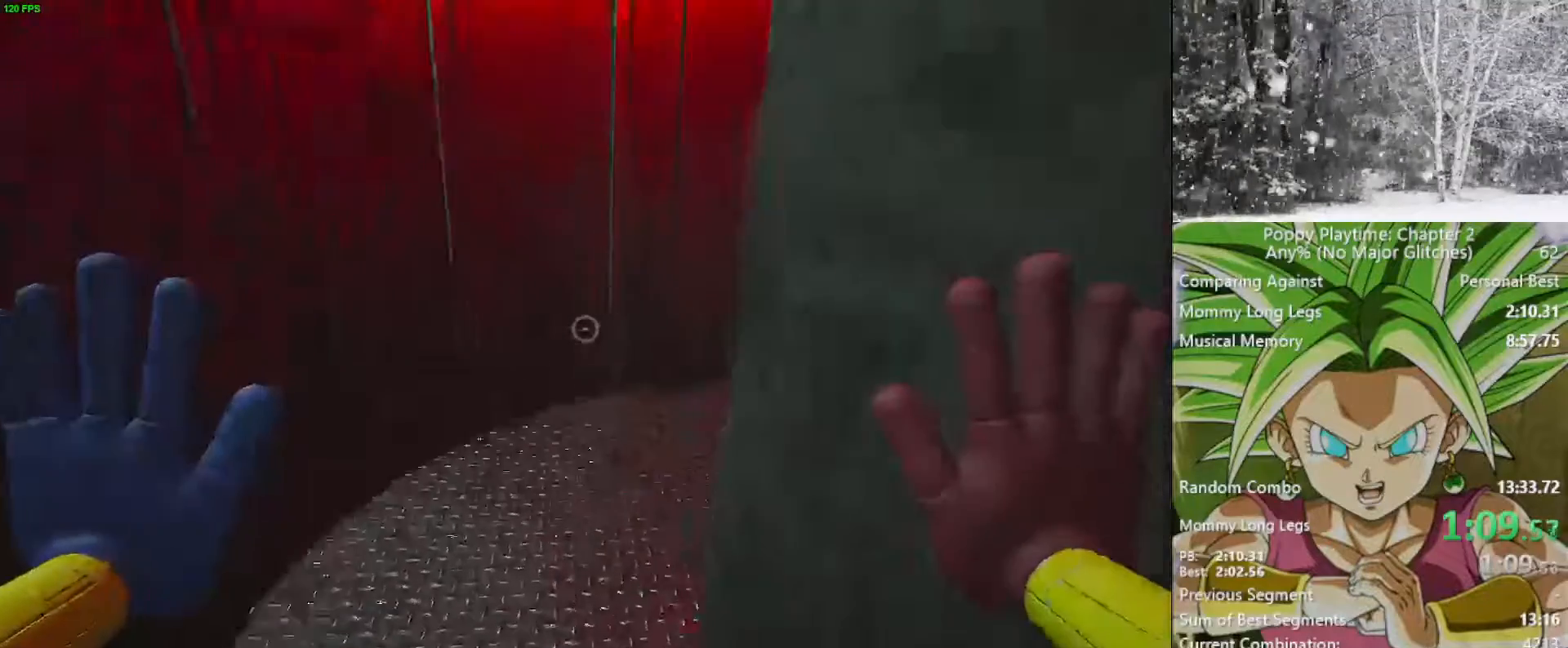
{"keys": ["a", "shift", "w"], "mouse": [], "mouse_move": "right", "events": [[500, "a", "down"]]}
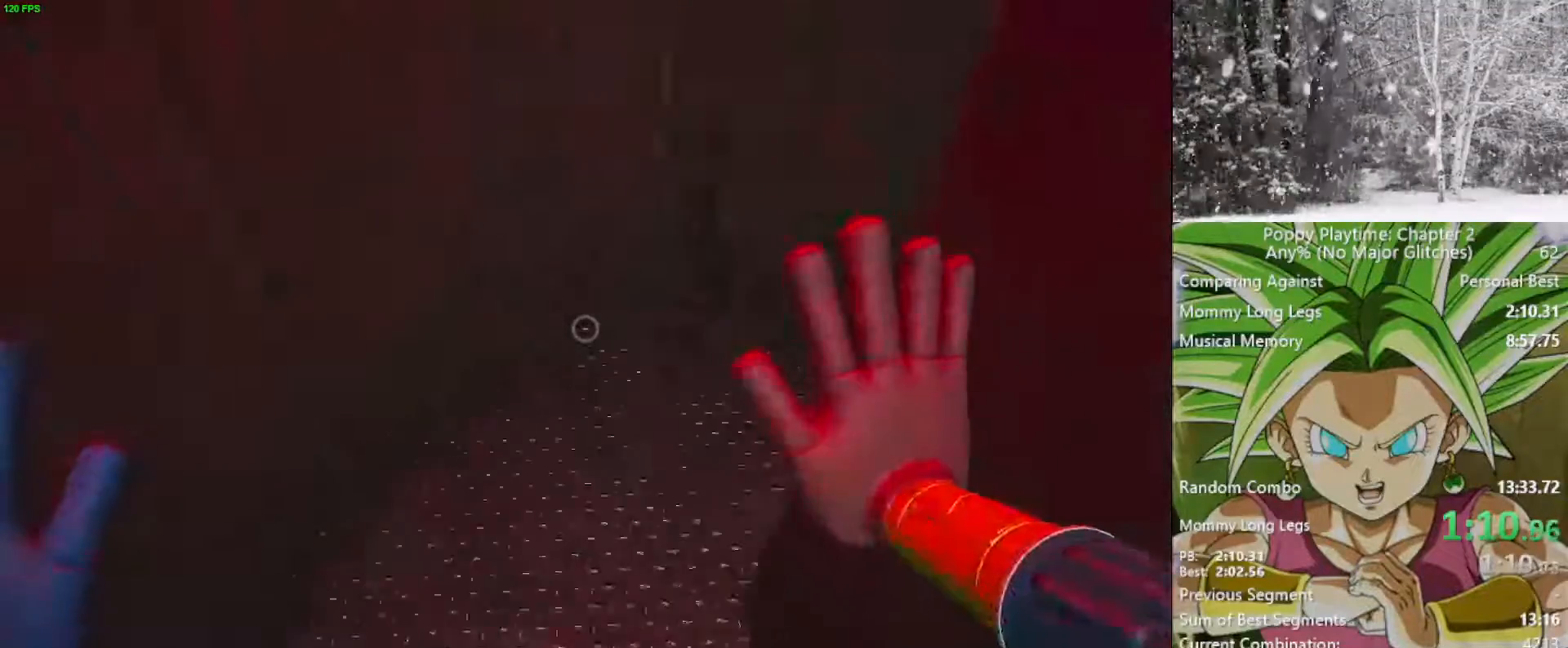
{"keys": ["shift", "space", "w"], "mouse": [], "mouse_move": "up-left", "events": [[283, "a", "up"], [433, "space", "down"]]}
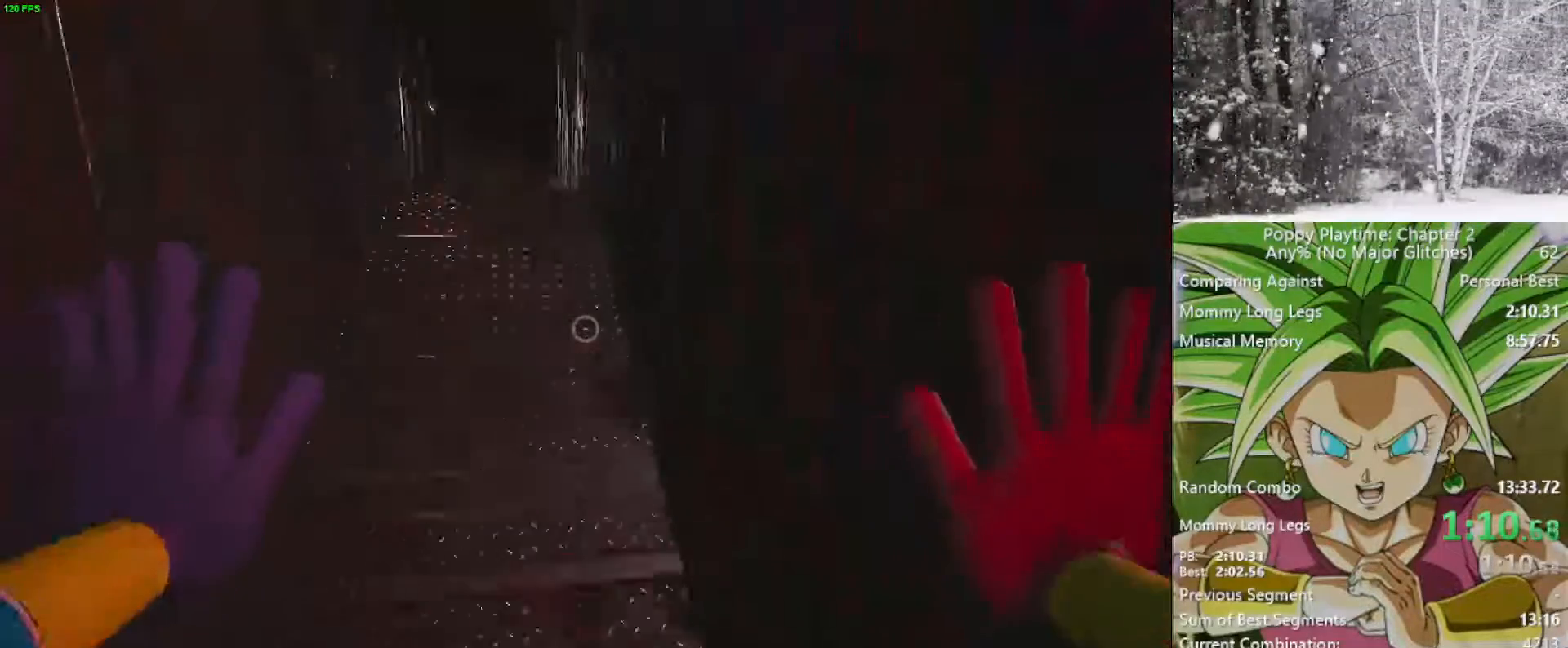
{"keys": ["shift", "space", "w"], "mouse": [], "mouse_move": "down-left", "events": []}
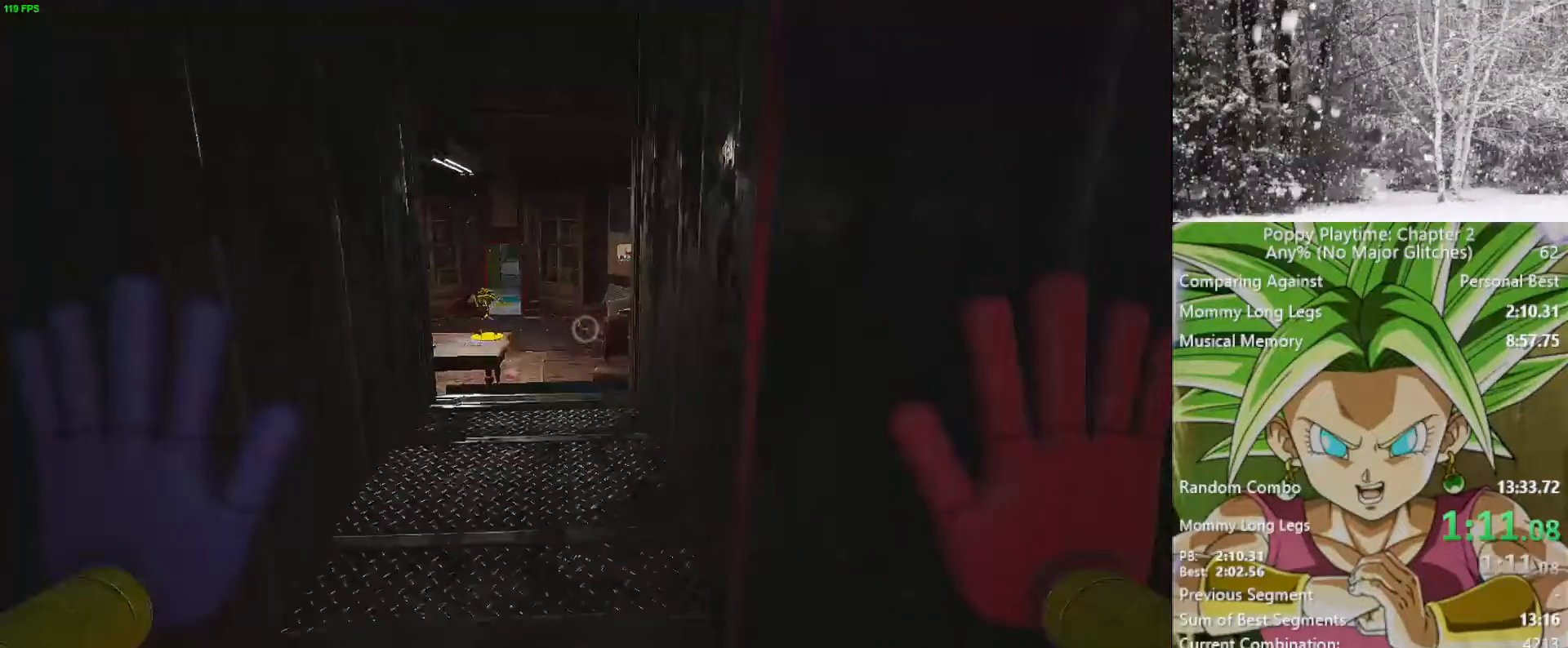
{"keys": ["shift", "w"], "mouse": [], "mouse_move": "still", "events": [[167, "space", "up"]]}
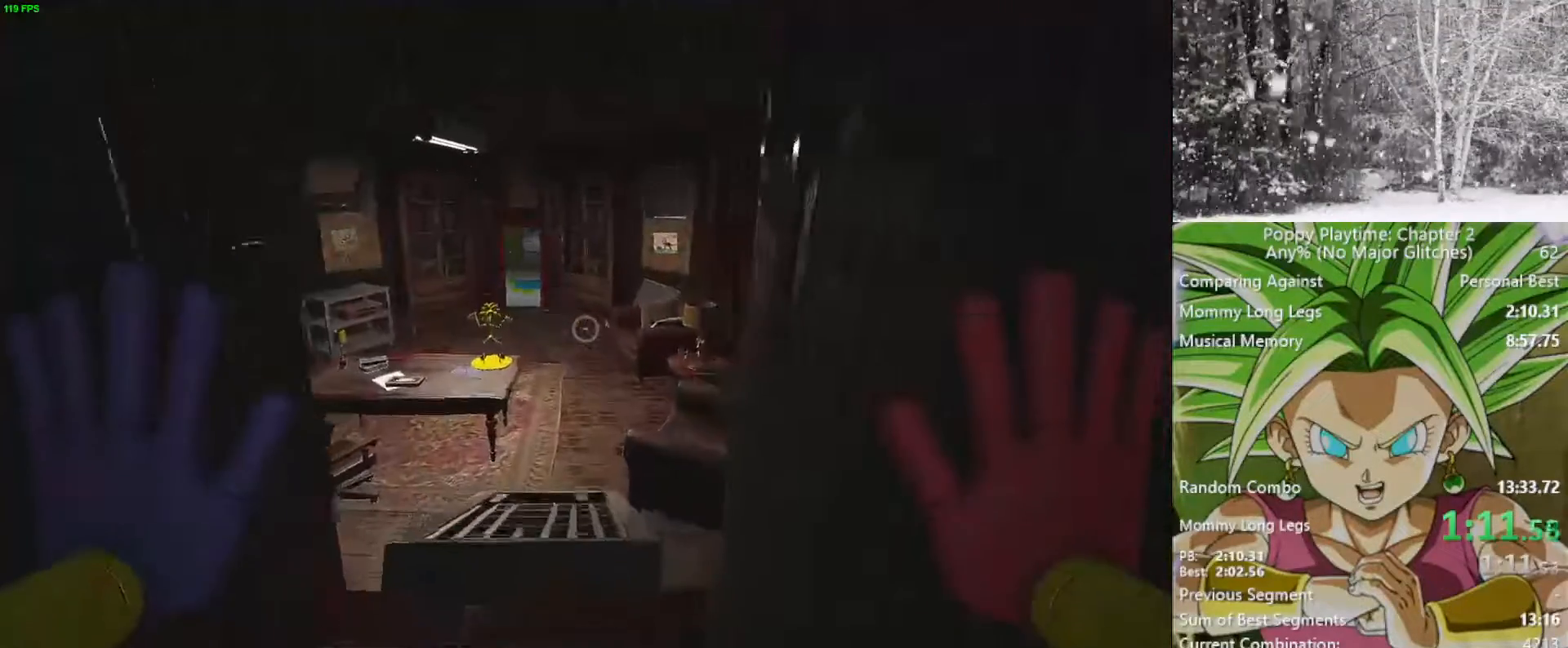
{"keys": ["shift", "space", "w"], "mouse": [], "mouse_move": "still", "events": [[233, "space", "down"]]}
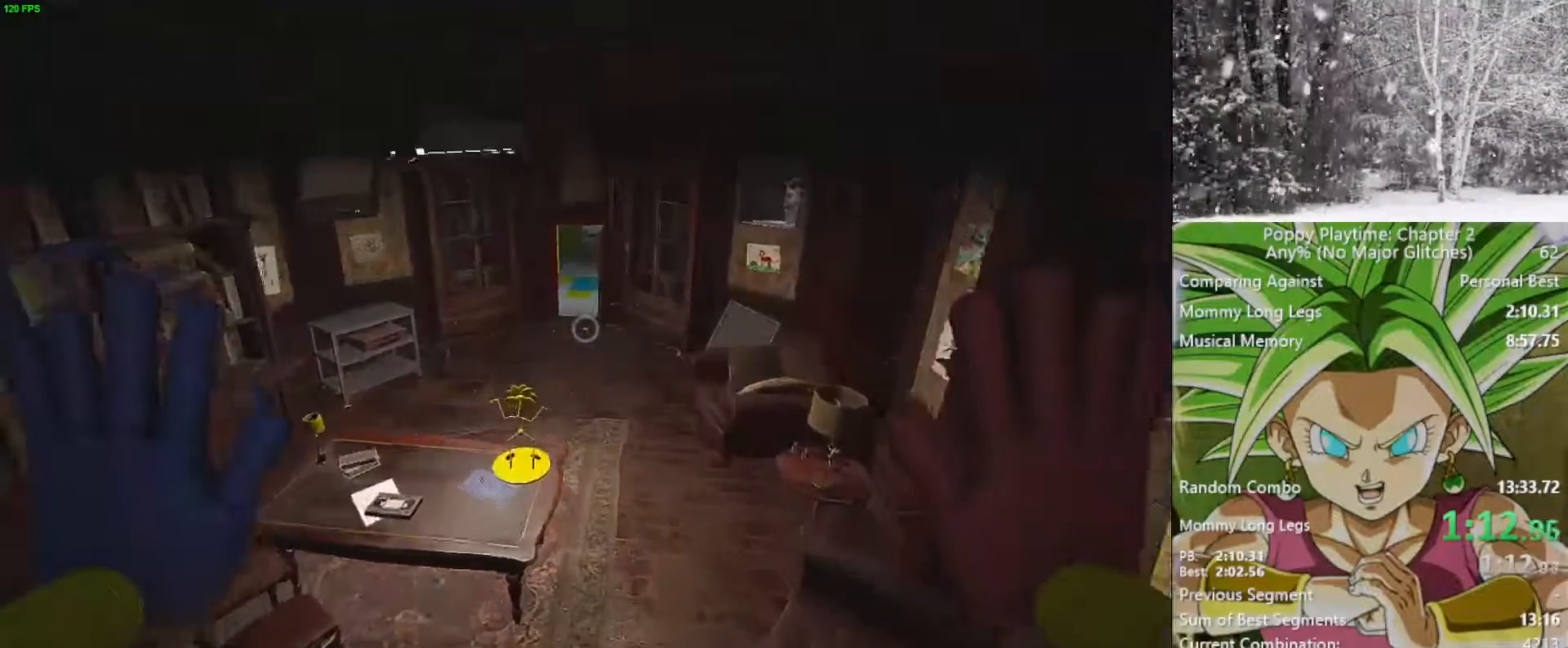
{"keys": ["shift", "space", "w"], "mouse": [], "mouse_move": "still", "events": []}
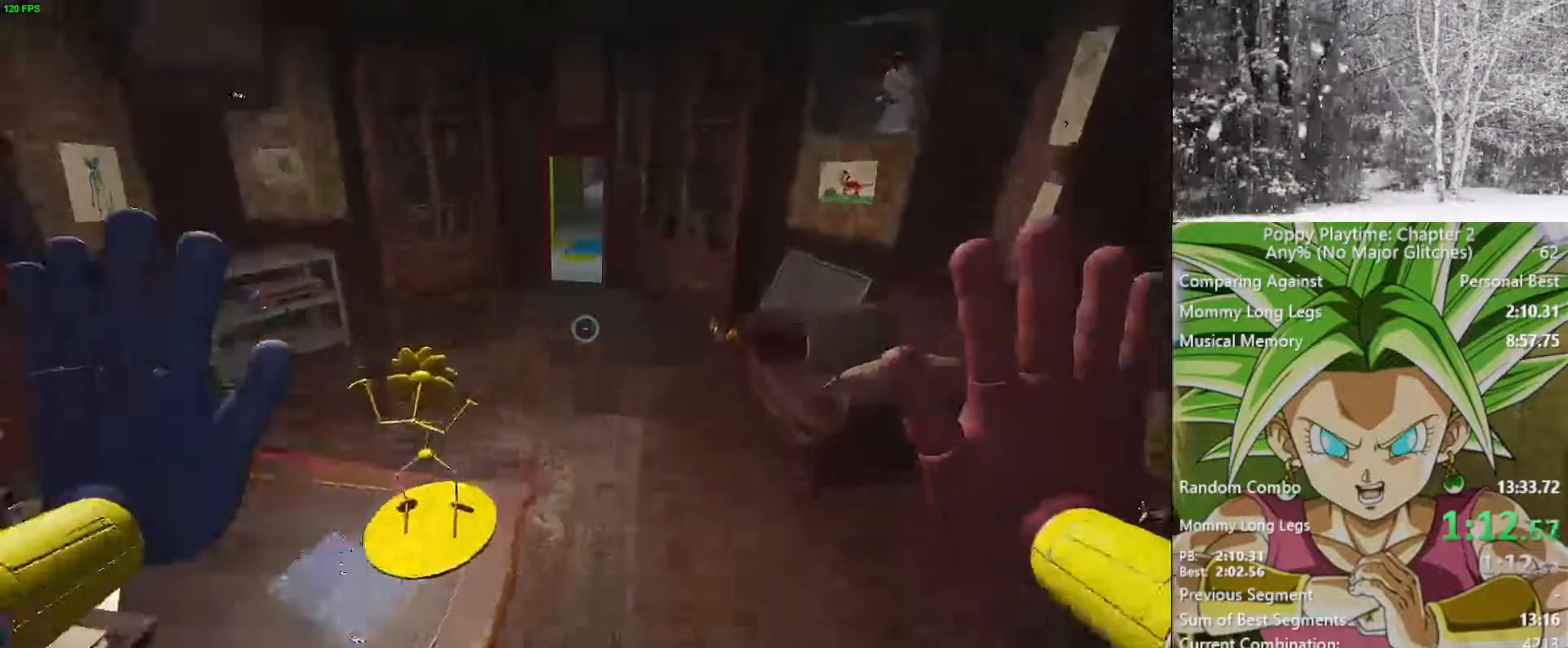
{"keys": ["shift", "w"], "mouse": [], "mouse_move": "still", "events": [[167, "space", "up"]]}
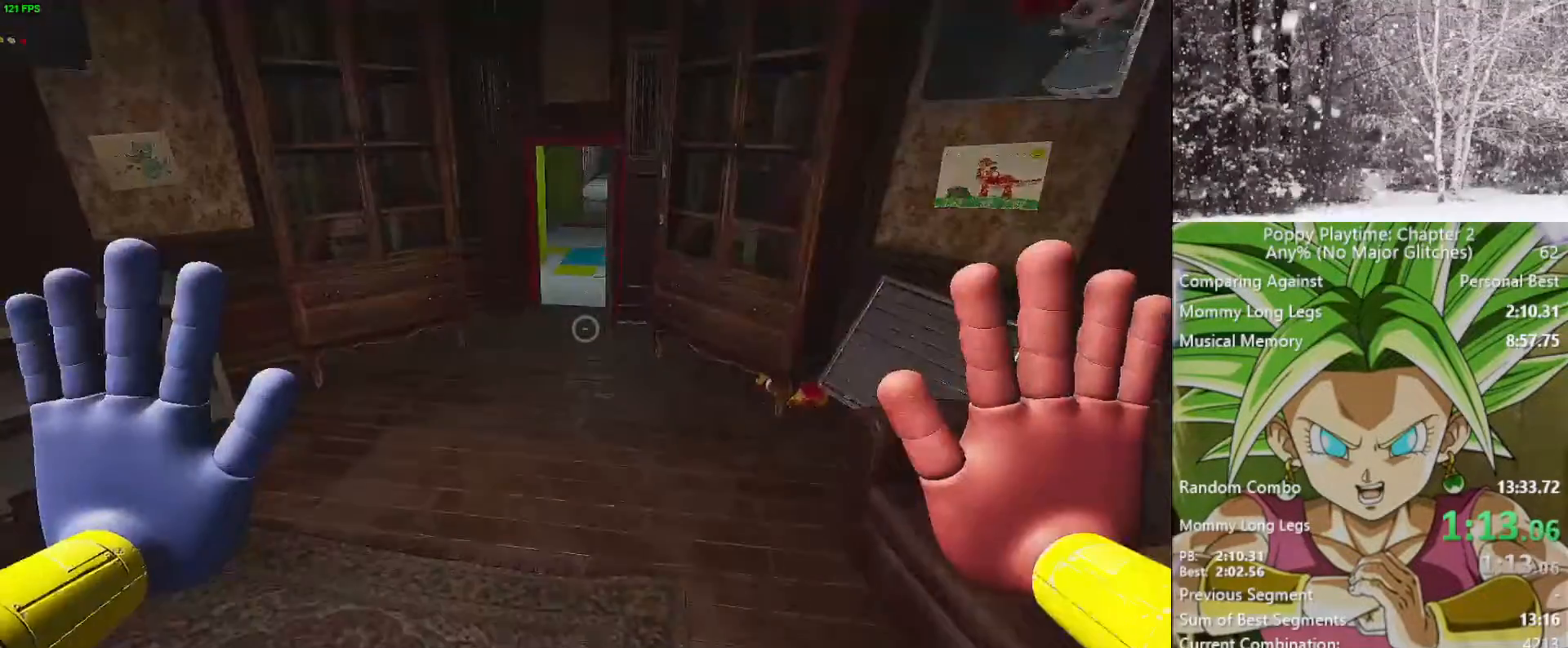
{"keys": ["shift", "w"], "mouse": [], "mouse_move": "up-right", "events": []}
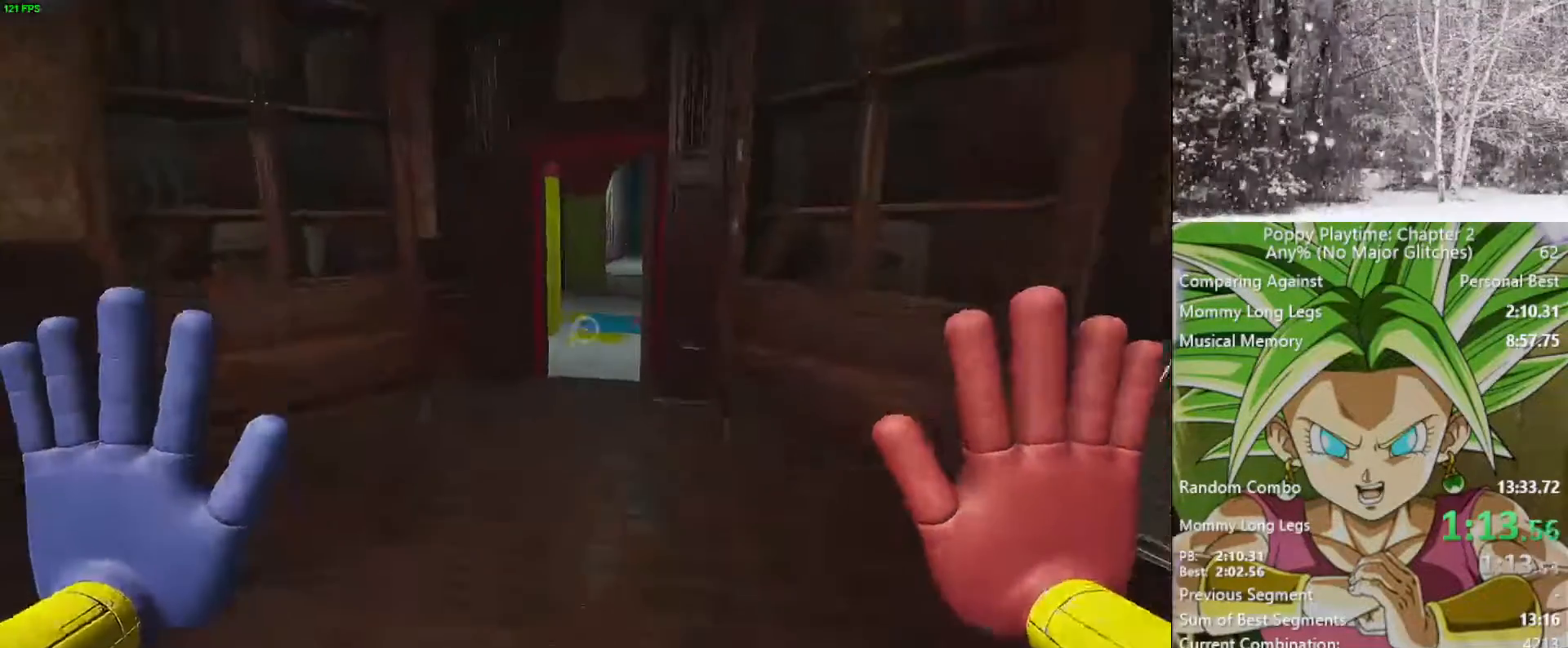
{"keys": ["shift", "w"], "mouse": [], "mouse_move": "still", "events": []}
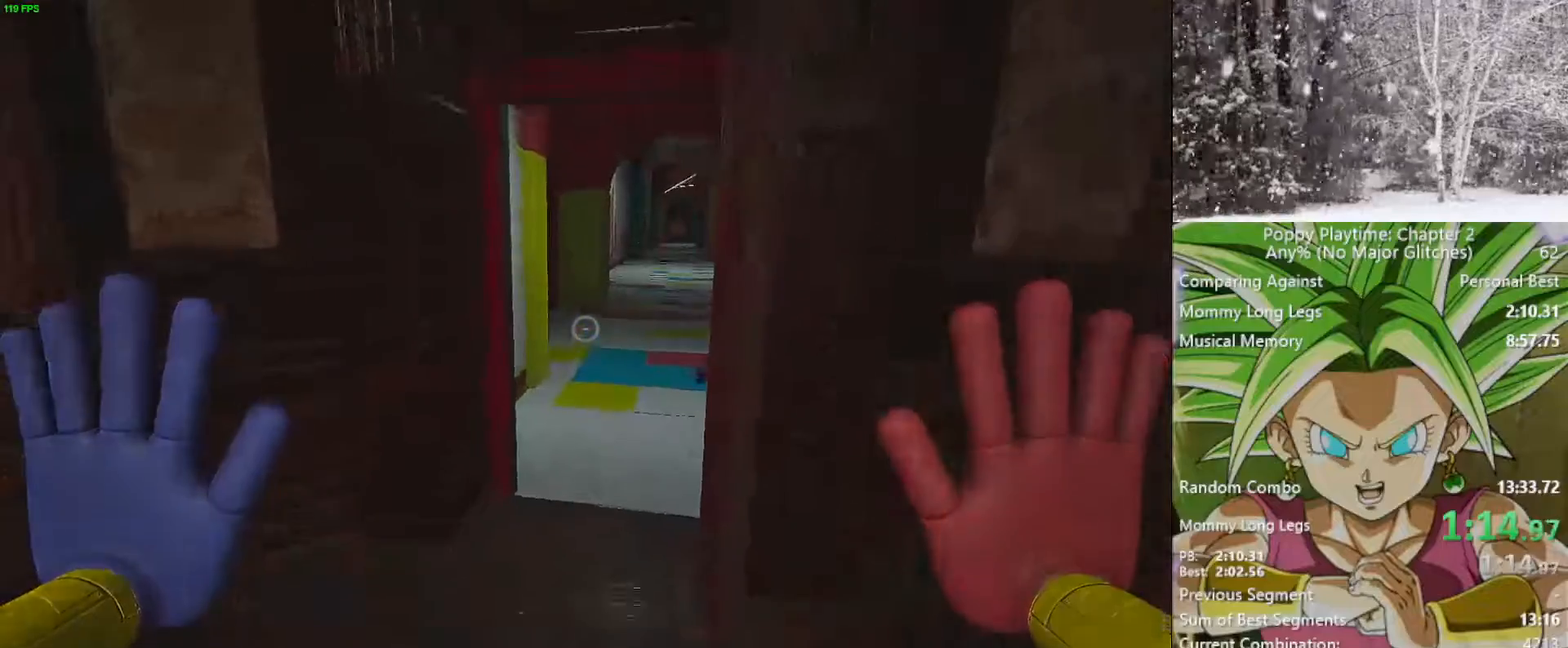
{"keys": ["shift", "w"], "mouse": [], "mouse_move": "still", "events": [[167, "a", "down"], [217, "a", "up"]]}
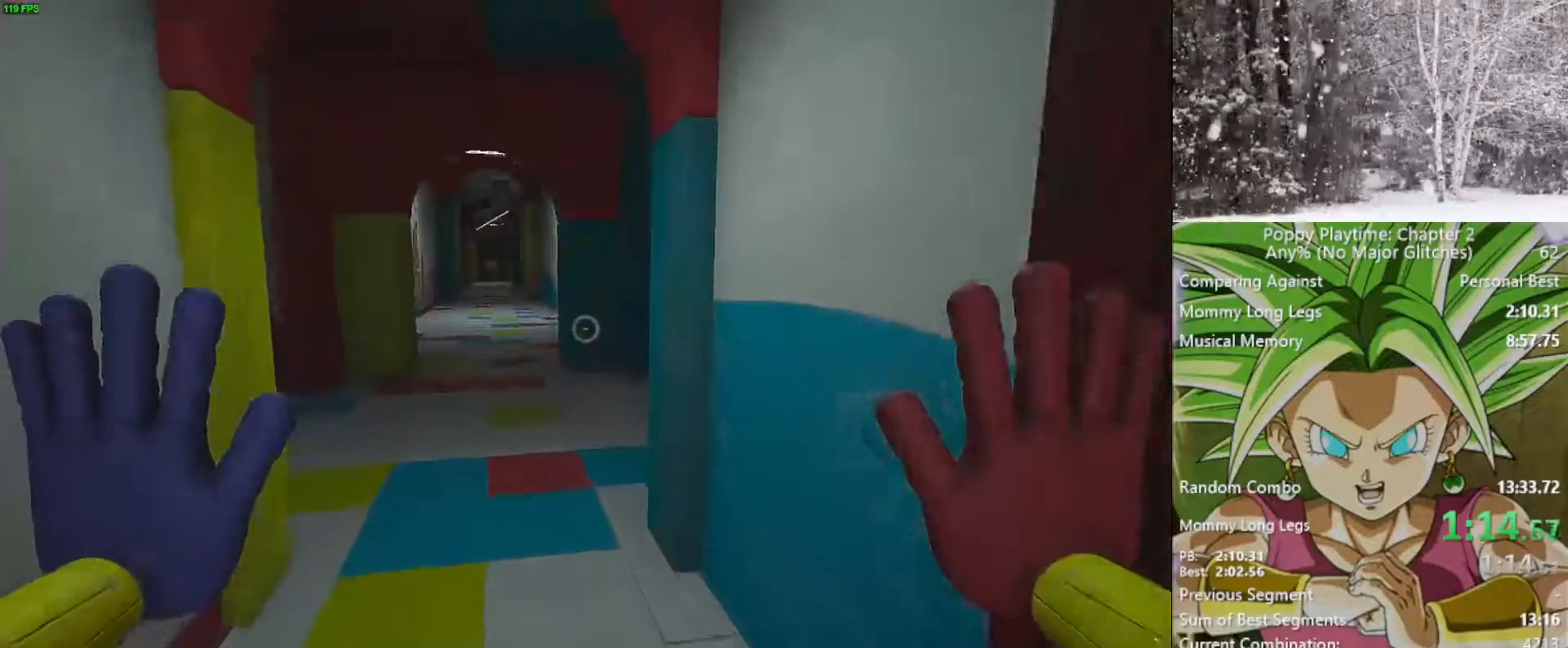
{"keys": ["a", "shift", "w"], "mouse": [], "mouse_move": "up", "events": [[183, "a", "down"]]}
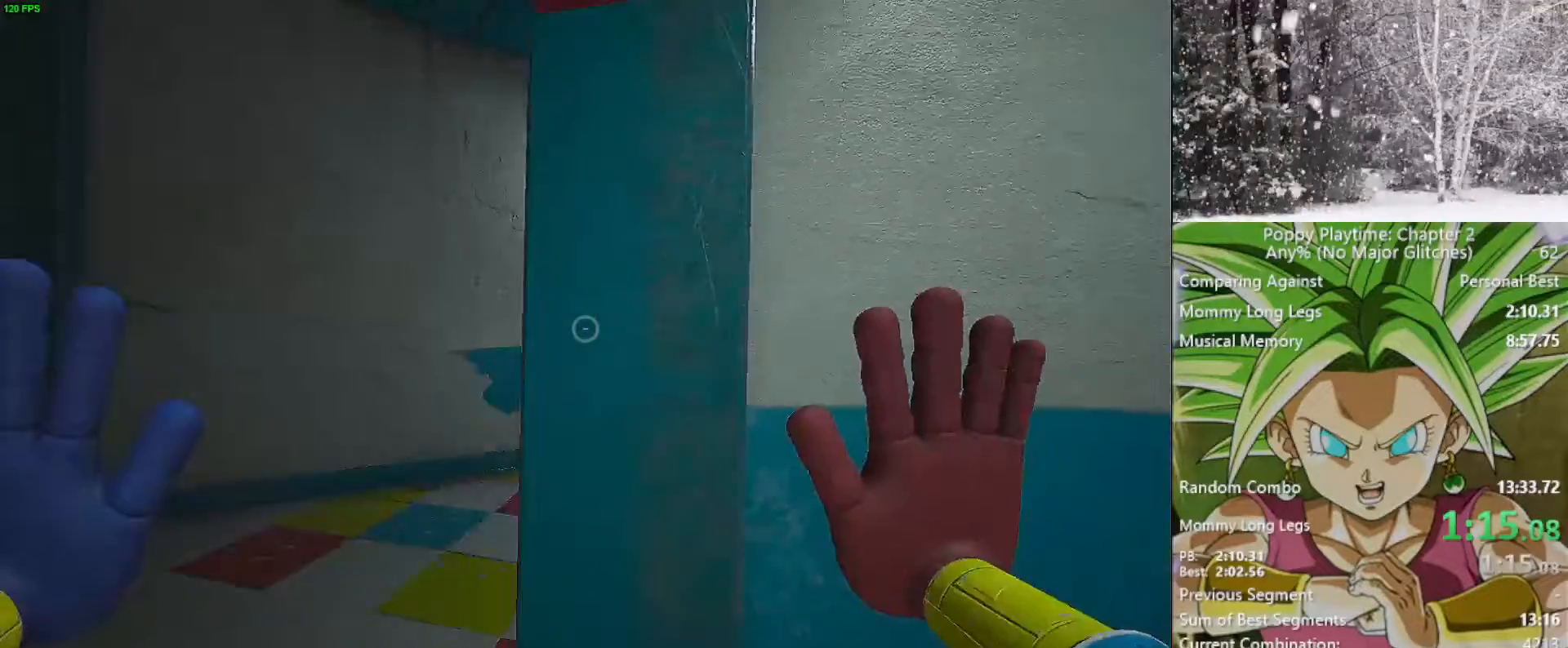
{"keys": ["shift", "w"], "mouse": [], "mouse_move": "up", "events": [[383, "a", "up"]]}
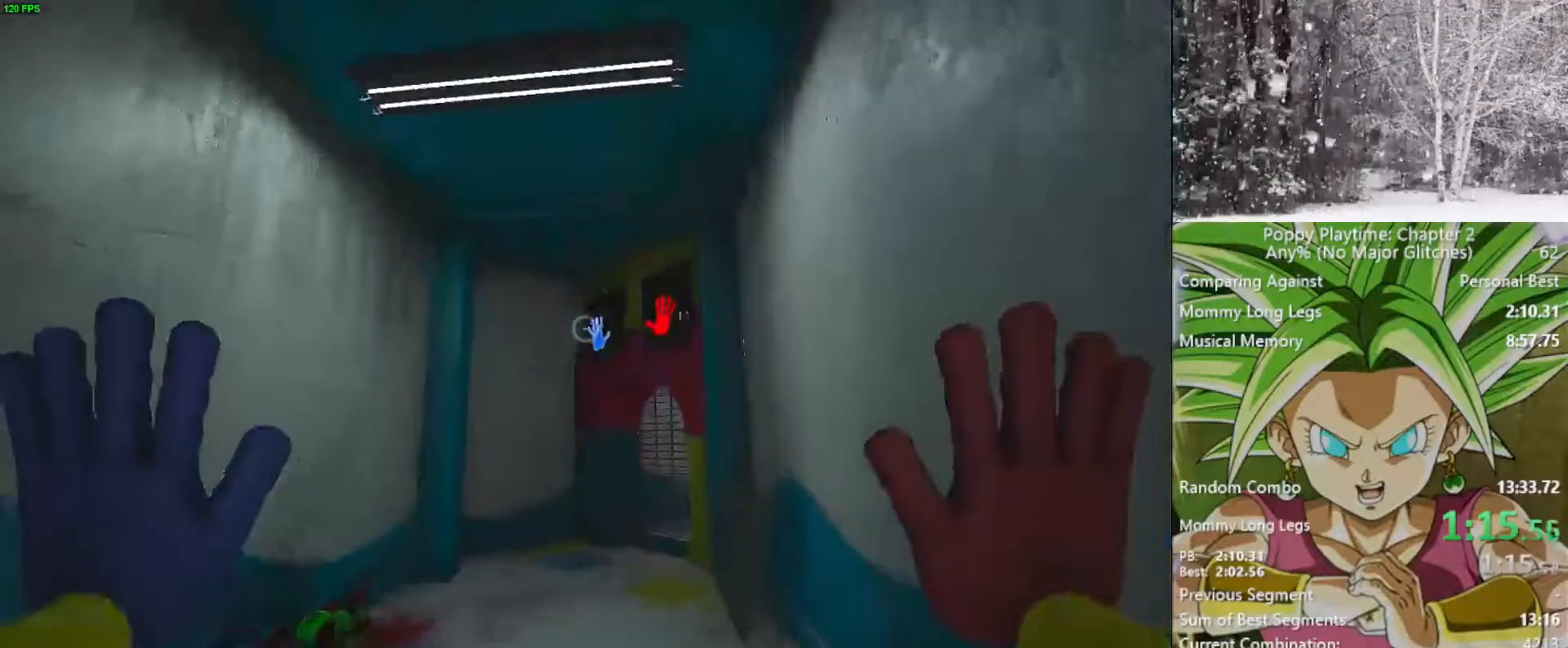
{"keys": ["shift", "w"], "mouse": ["left", "right"], "mouse_move": "still", "events": [[117, "mouse_left", "down"], [217, "a", "down"], [317, "mouse_right", "down"], [500, "a", "up"]]}
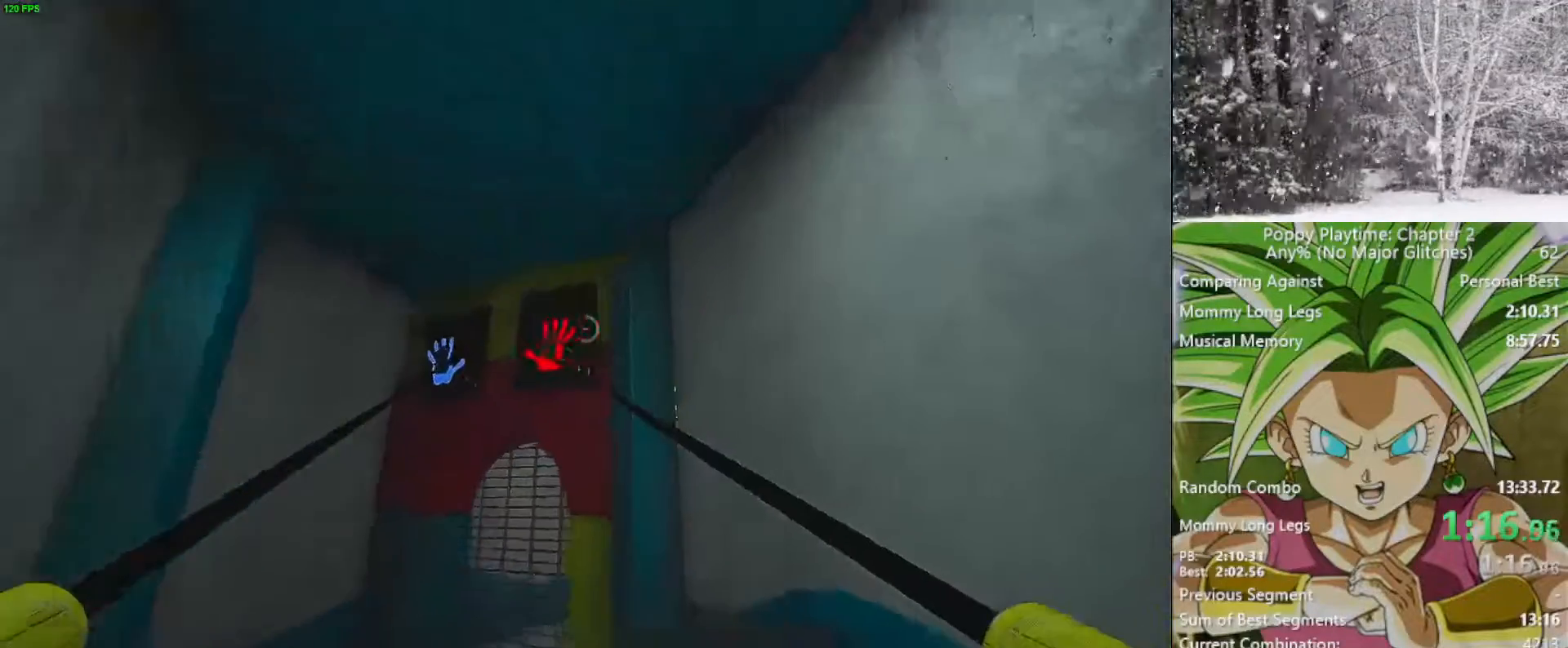
{"keys": ["shift", "w"], "mouse": ["left", "right"], "mouse_move": "still", "events": [[100, "a", "down"], [283, "a", "up"]]}
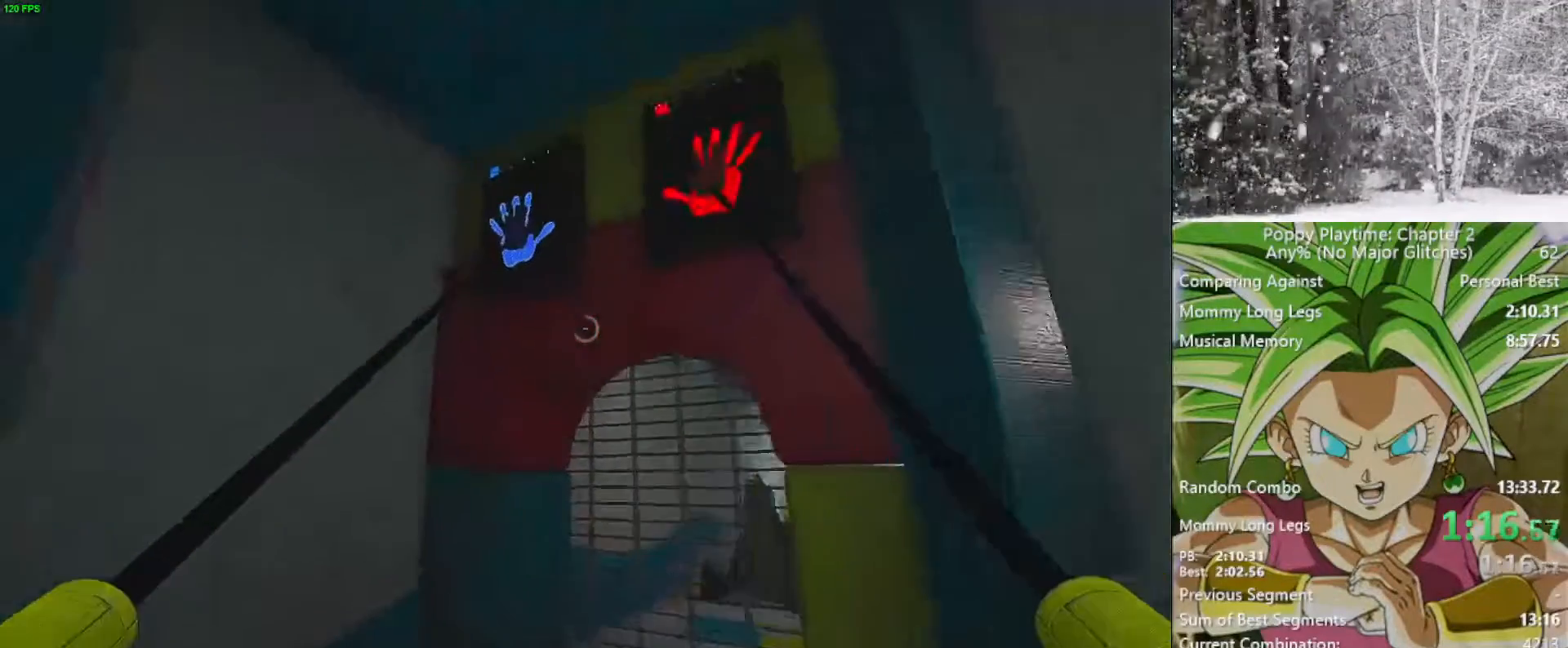
{"keys": ["ctrl", "w"], "mouse": ["left", "right"], "mouse_move": "still", "events": [[367, "shift", "up"], [467, "ctrl", "down"]]}
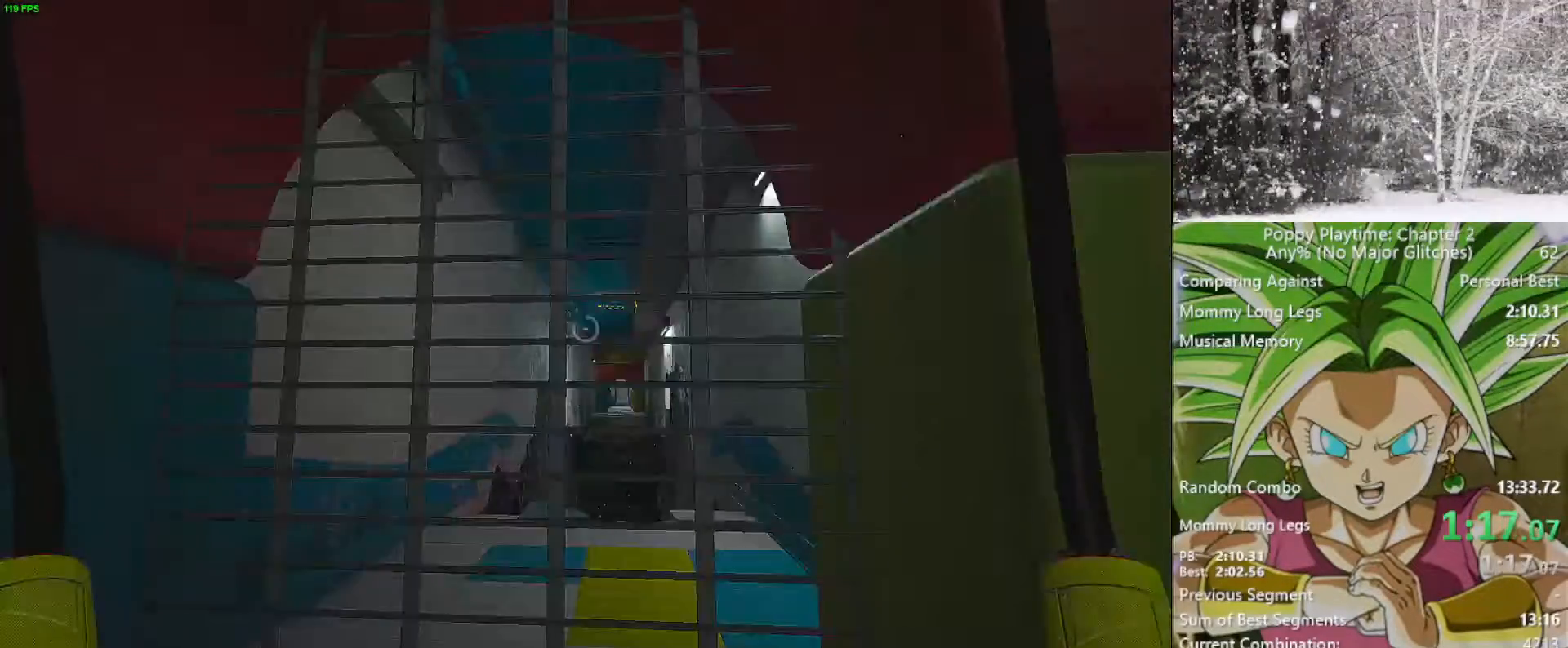
{"keys": ["ctrl", "w"], "mouse": ["left", "right"], "mouse_move": "still", "events": [[250, "a", "down"], [367, "a", "up"]]}
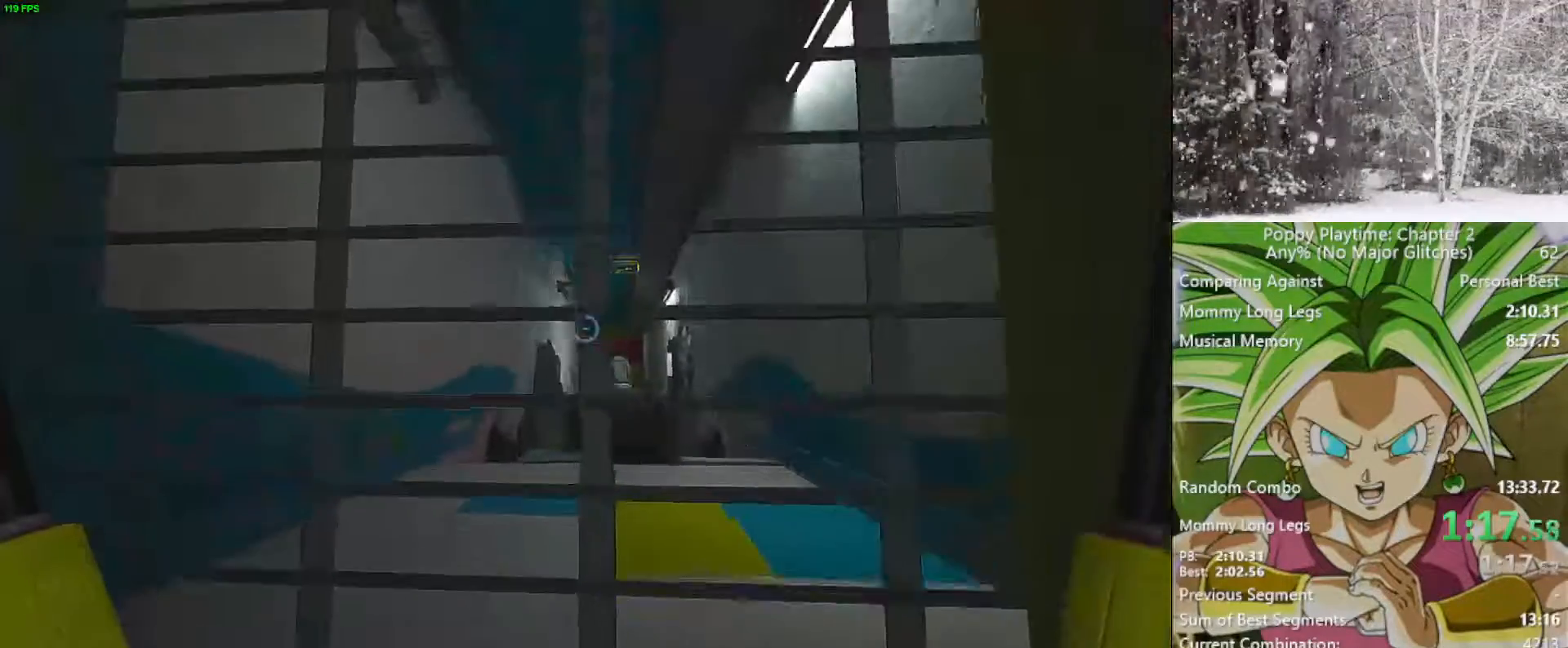
{"keys": ["ctrl", "w"], "mouse": ["left", "right"], "mouse_move": "still", "events": [[133, "a", "down"], [183, "a", "up"]]}
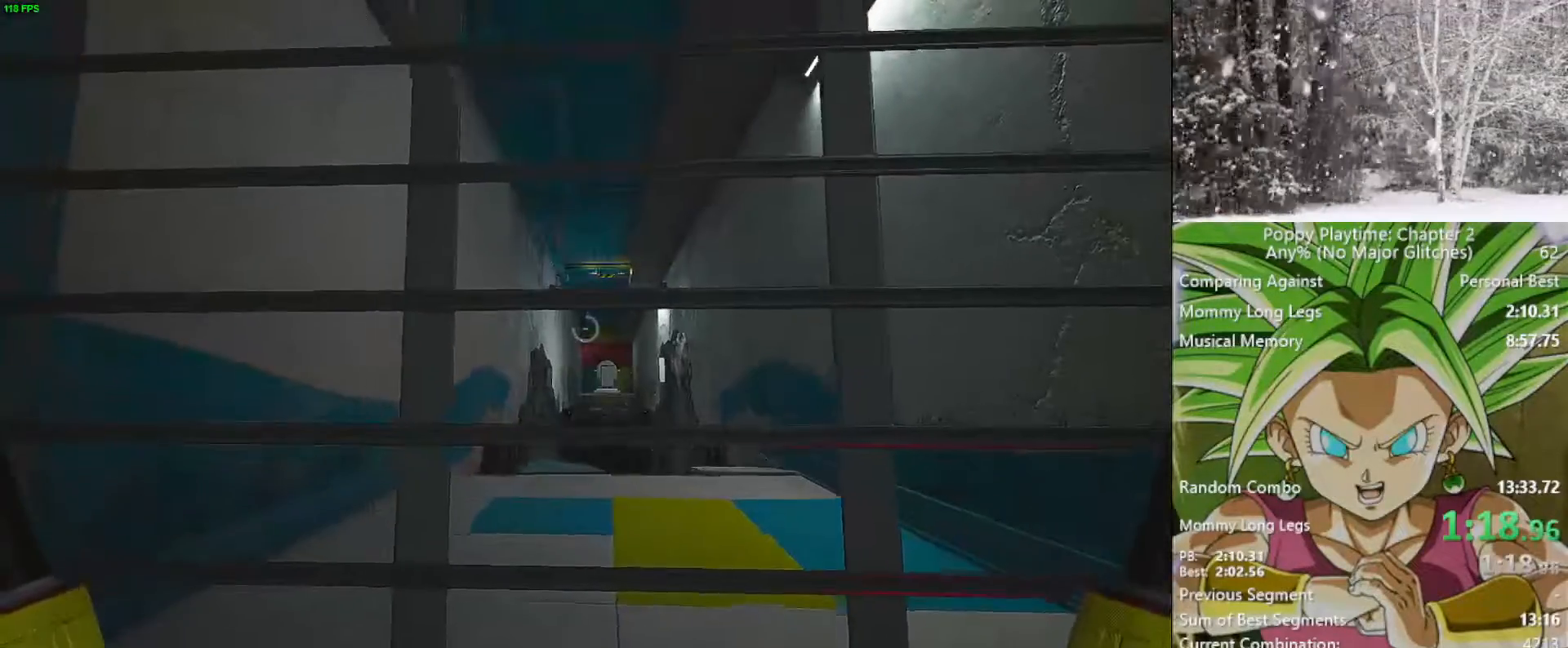
{"keys": ["ctrl", "w"], "mouse": ["left", "right"], "mouse_move": "still", "events": []}
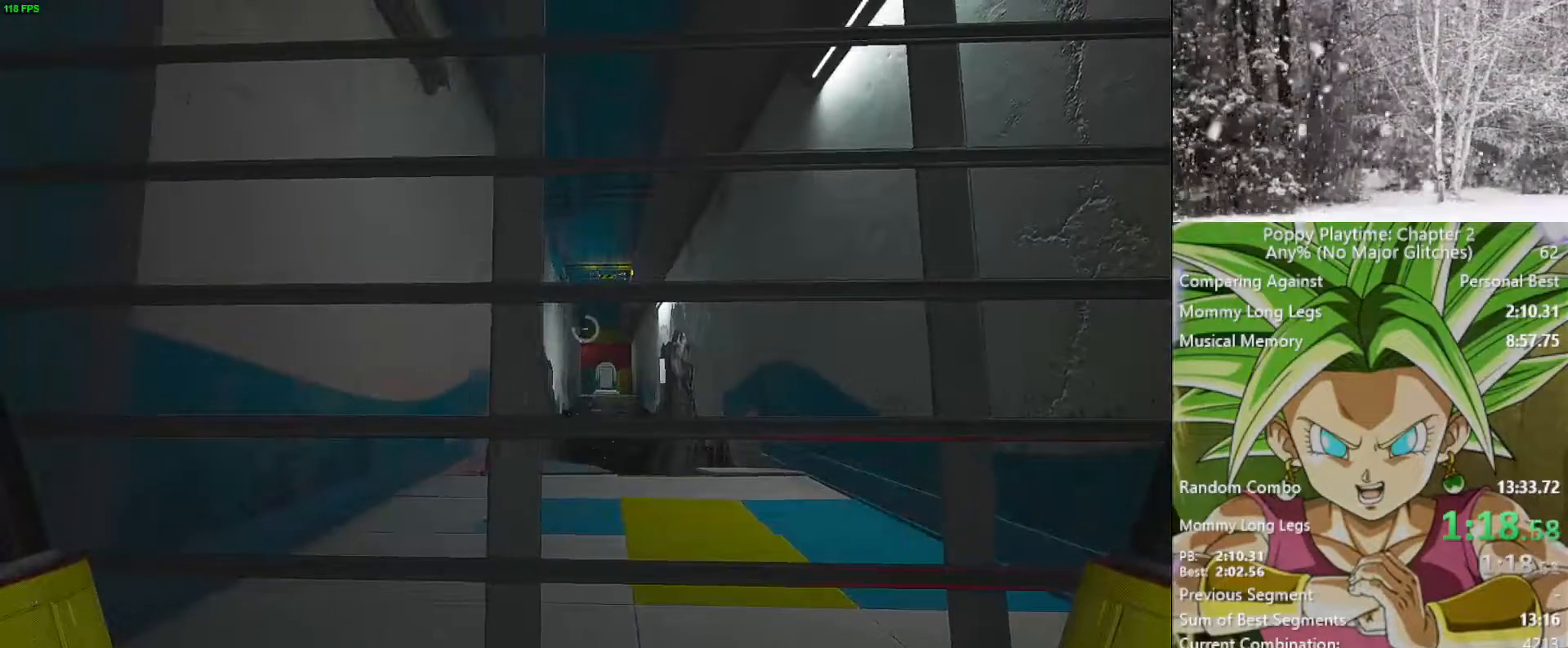
{"keys": ["ctrl", "w"], "mouse": [], "mouse_move": "still", "events": [[317, "d", "down"], [350, "d", "up"], [400, "mouse_left", "up"], [400, "mouse_right", "up"]]}
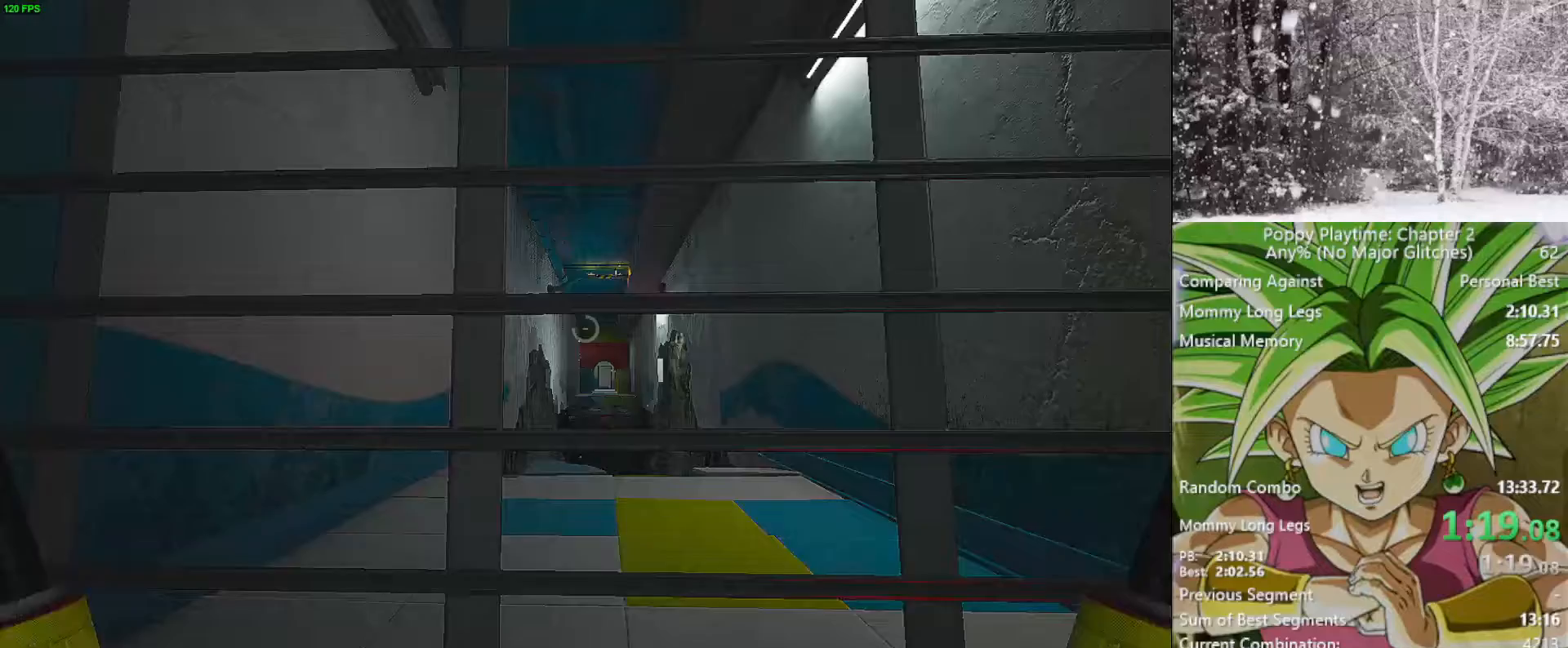
{"keys": ["ctrl", "w"], "mouse": [], "mouse_move": "still", "events": [[367, "d", "down"], [417, "d", "up"]]}
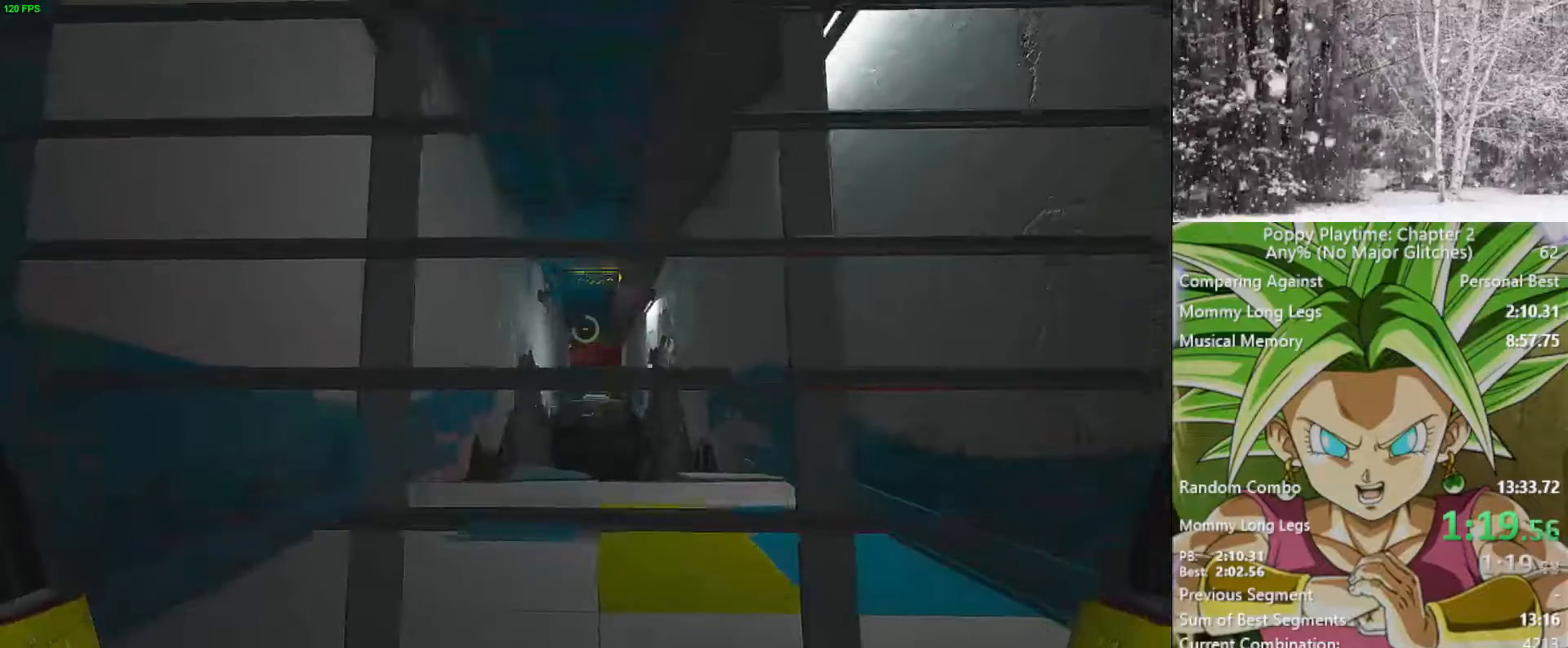
{"keys": ["ctrl", "w"], "mouse": [], "mouse_move": "still", "events": [[67, "mouse_left", "down"], [100, "mouse_right", "down"], [133, "mouse_left", "up"], [133, "mouse_right", "up"]]}
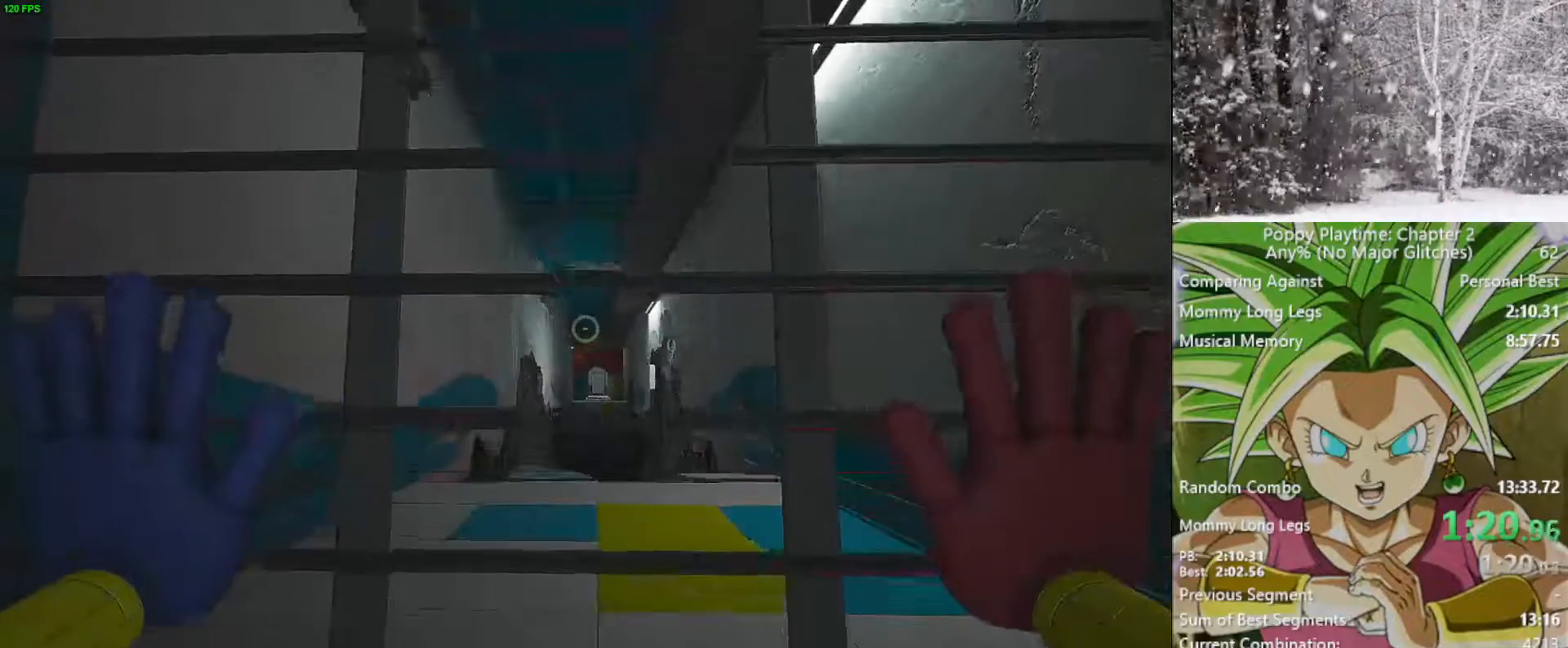
{"keys": ["ctrl", "w"], "mouse": [], "mouse_move": "still", "events": []}